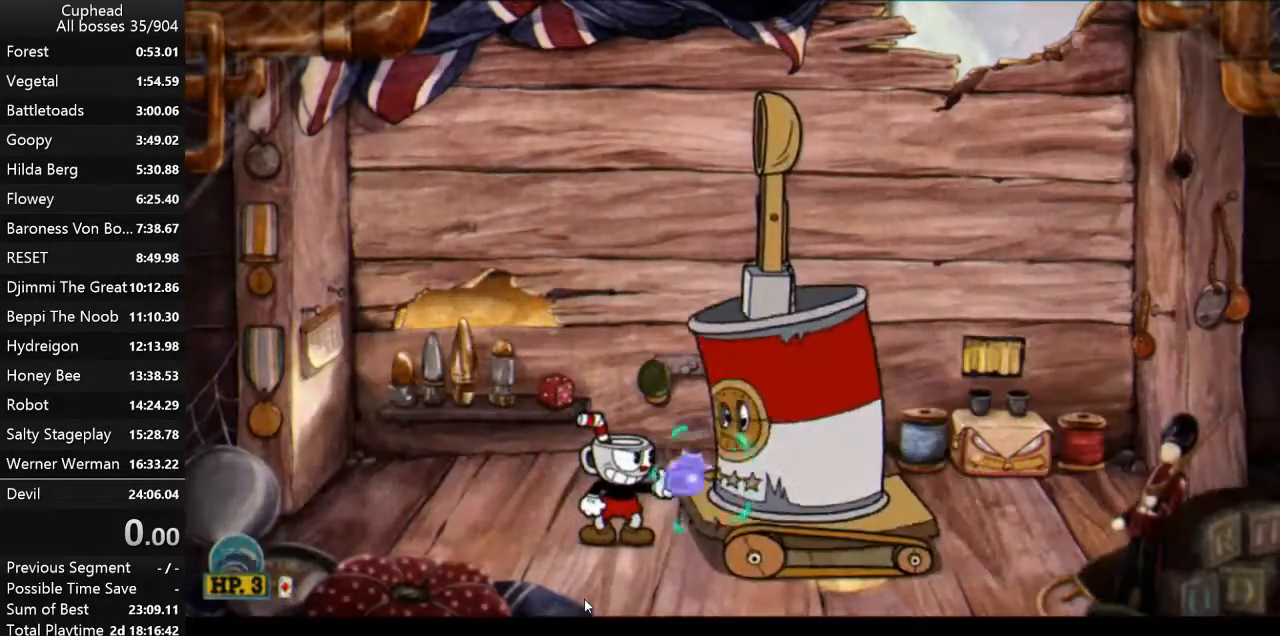
Gameplay with keyboard; each line is a JSON object with the keys held at the frame after it. "events" lists presses ("down") and releases ("up") of "a", "d", "down", "escape", "i", "k", "left", "o", "p", "return", "right", "s", "space", "up", "w" and "z" between this image and that frame as [ms after this image, input, new state], when the widget could be followed in between. No other keys are recorded. Mouse input is not recorded.
{"keys": ["k", "p"], "events": [[100, "k", "up"], [200, "k", "down"], [233, "k", "up"], [333, "k", "down"], [400, "k", "up"], [500, "k", "down"]]}
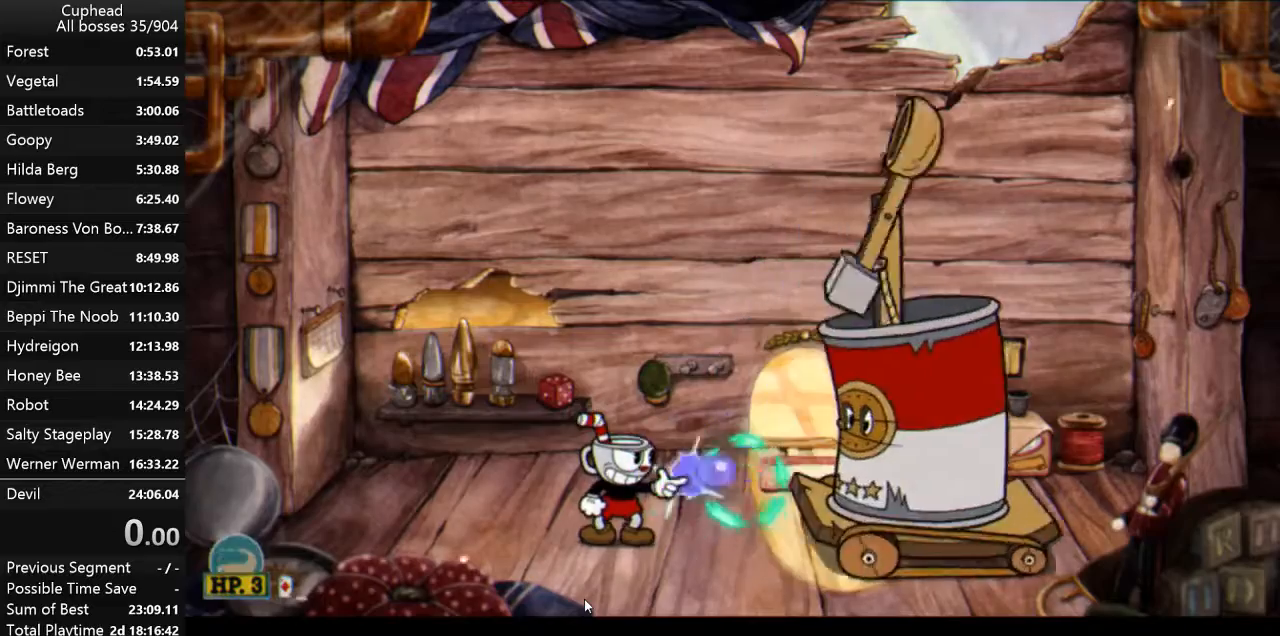
{"keys": ["k", "p"], "events": [[33, "k", "up"], [67, "d", "down"], [133, "k", "down"], [167, "k", "up"], [233, "d", "up"], [267, "k", "down"], [300, "o", "down"], [367, "k", "up"], [400, "k", "down"], [500, "o", "up"]]}
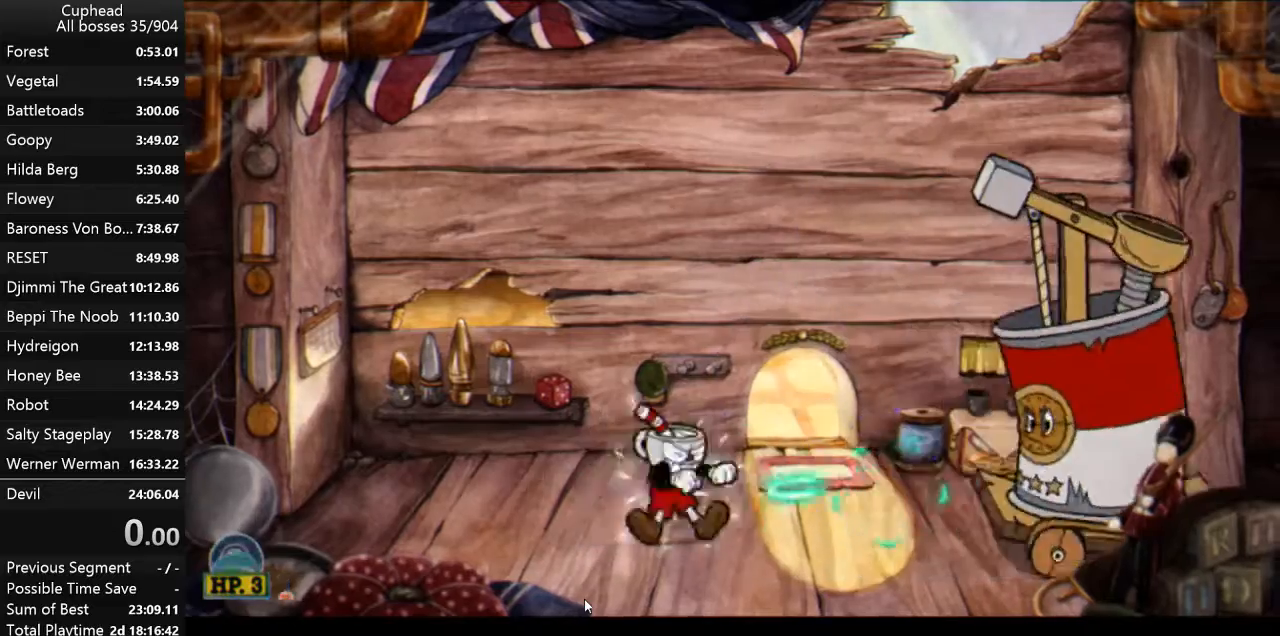
{"keys": ["k", "p"], "events": [[33, "k", "up"], [100, "k", "down"], [200, "k", "up"], [233, "k", "down"], [333, "k", "up"], [367, "k", "down"], [467, "k", "up"], [500, "k", "down"]]}
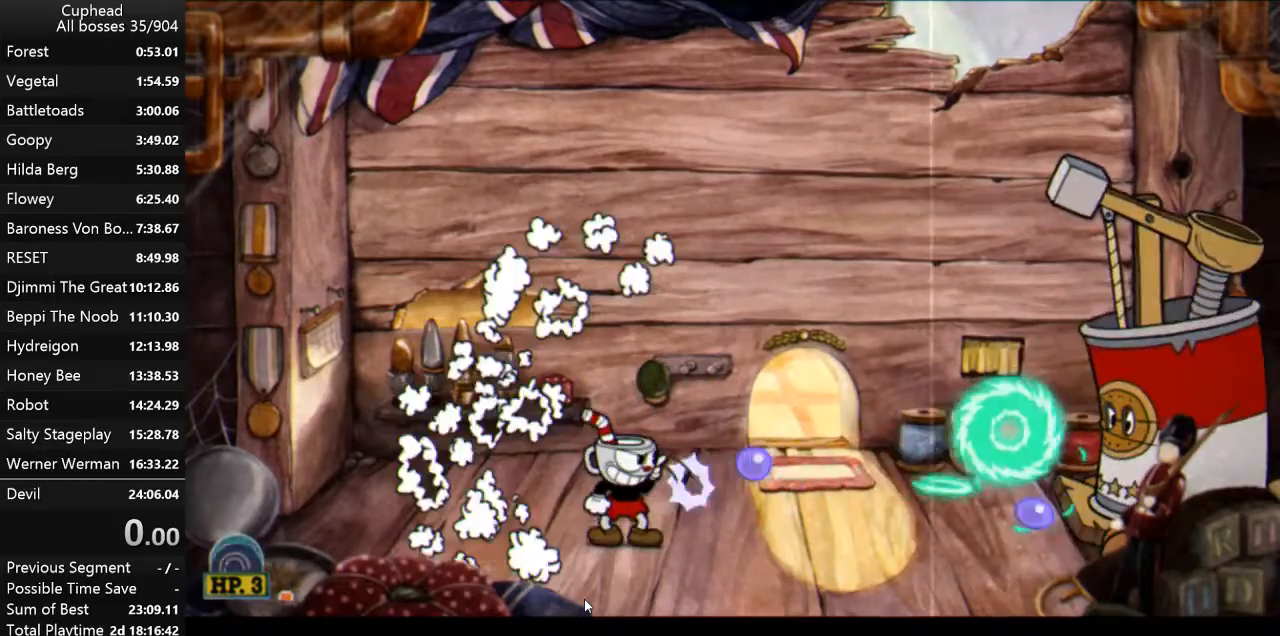
{"keys": ["k", "p"], "events": [[100, "k", "up"], [200, "k", "down"], [267, "k", "up"], [333, "k", "down"], [433, "k", "up"], [467, "k", "down"]]}
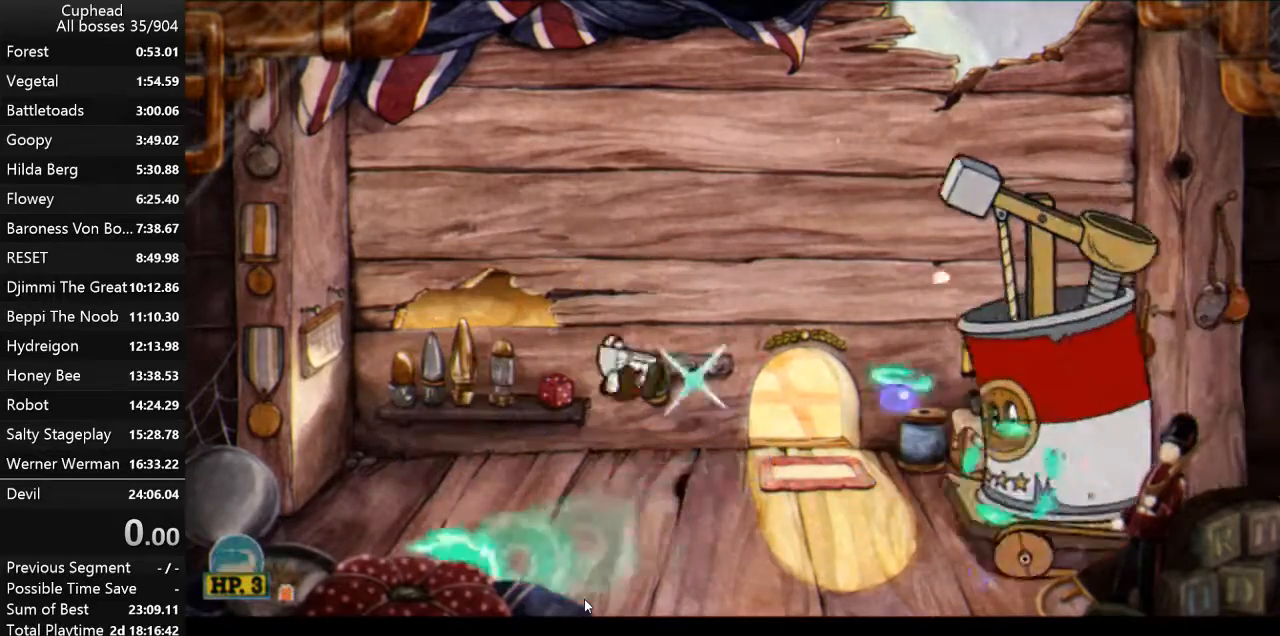
{"keys": ["p", "space"], "events": [[67, "k", "up"], [133, "k", "down"], [233, "k", "up"], [267, "k", "down"], [367, "k", "up"], [400, "k", "down"], [467, "space", "down"], [500, "k", "up"]]}
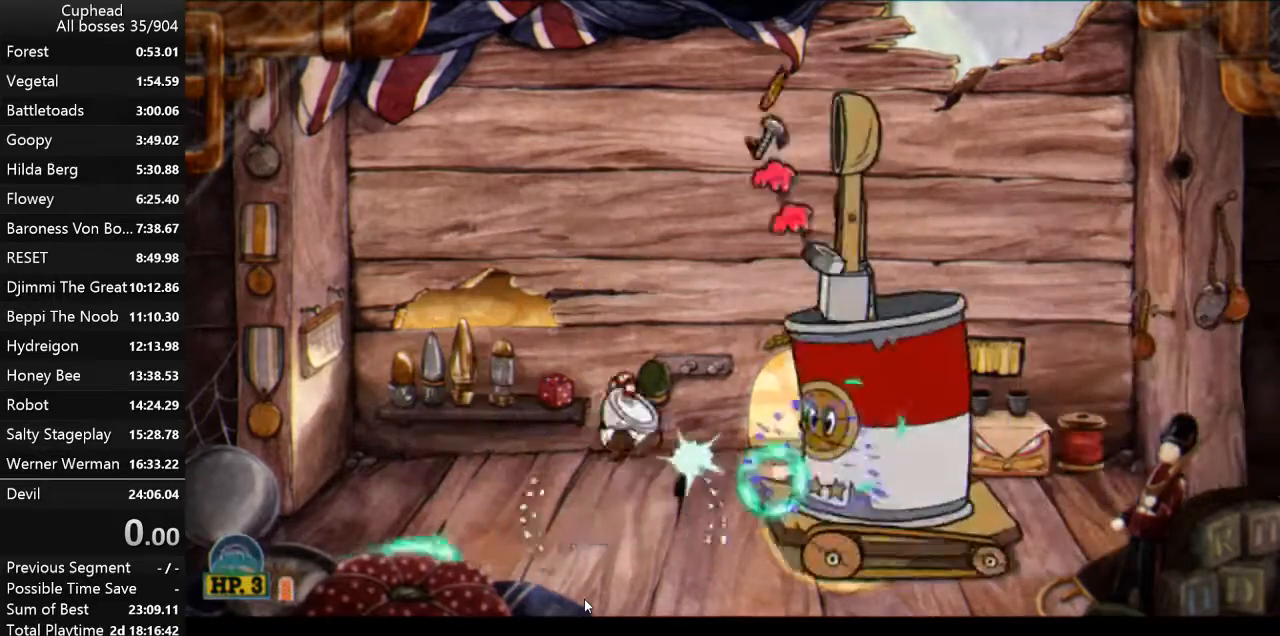
{"keys": ["p"], "events": [[33, "space", "up"], [100, "space", "down"], [200, "space", "up"], [267, "space", "down"], [333, "space", "up"], [433, "space", "down"], [500, "space", "up"]]}
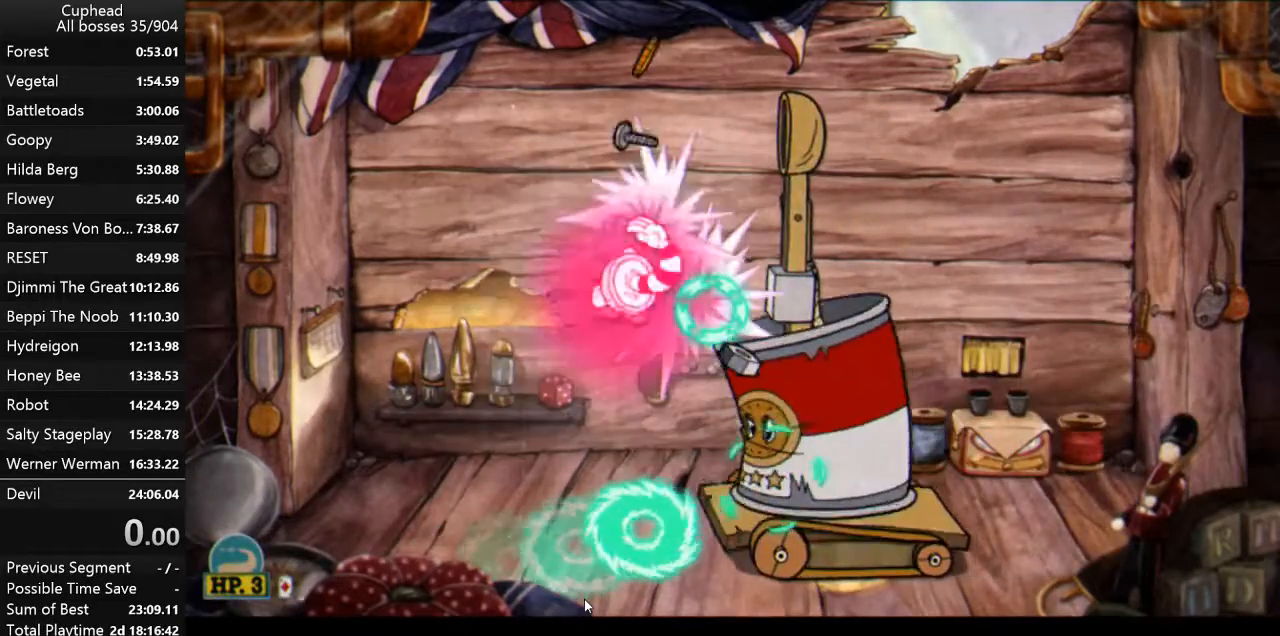
{"keys": ["p"], "events": []}
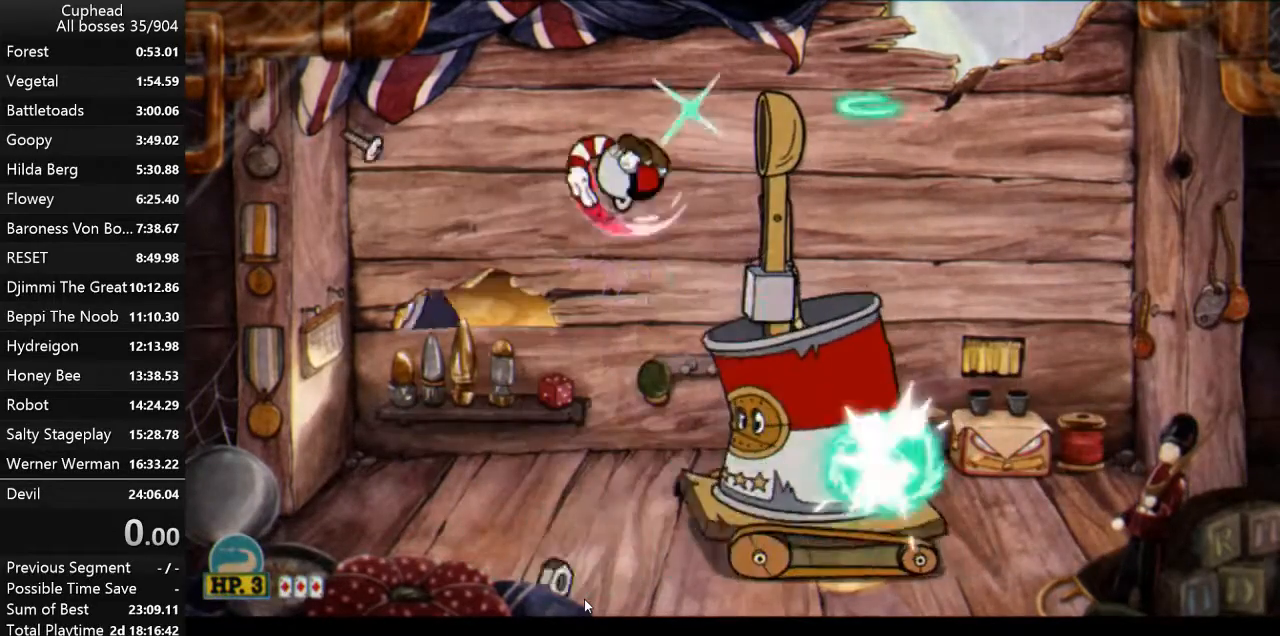
{"keys": ["o", "p"], "events": [[167, "k", "down"], [267, "d", "down"], [267, "k", "up"], [367, "k", "down"], [400, "o", "down"], [500, "d", "up"], [500, "k", "up"]]}
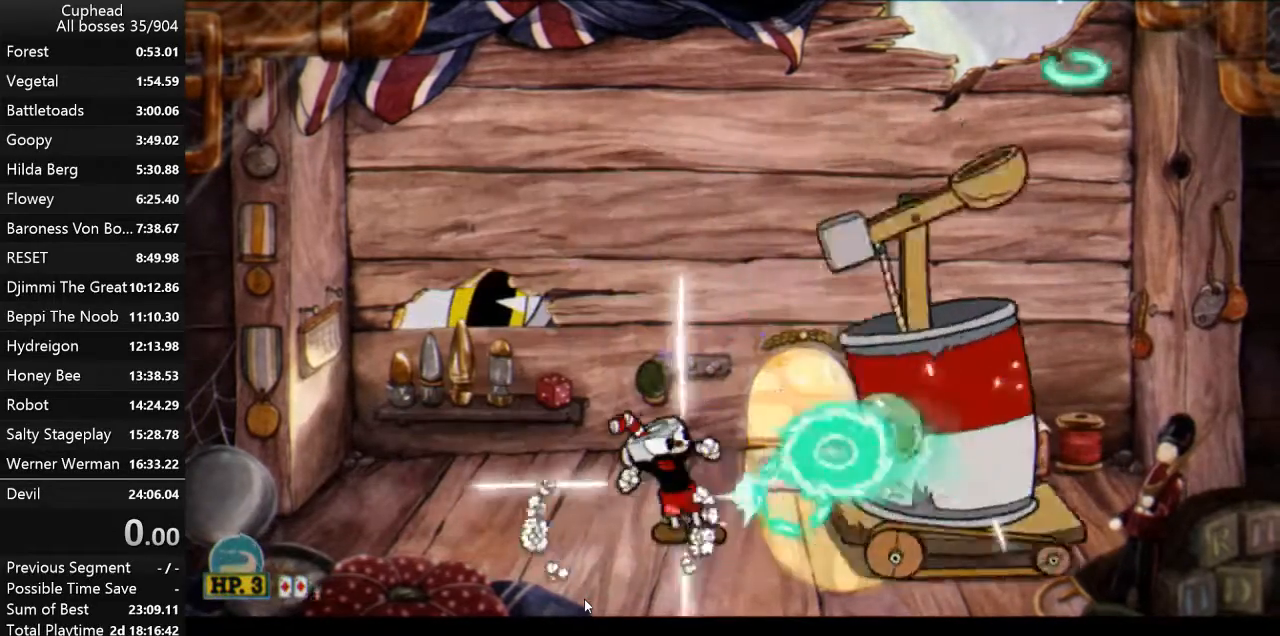
{"keys": ["k", "p"], "events": [[33, "k", "down"], [133, "k", "up"], [200, "o", "up"], [233, "k", "down"], [267, "k", "up"], [333, "d", "down"], [333, "k", "down"], [433, "k", "up"], [467, "k", "down"], [500, "d", "up"]]}
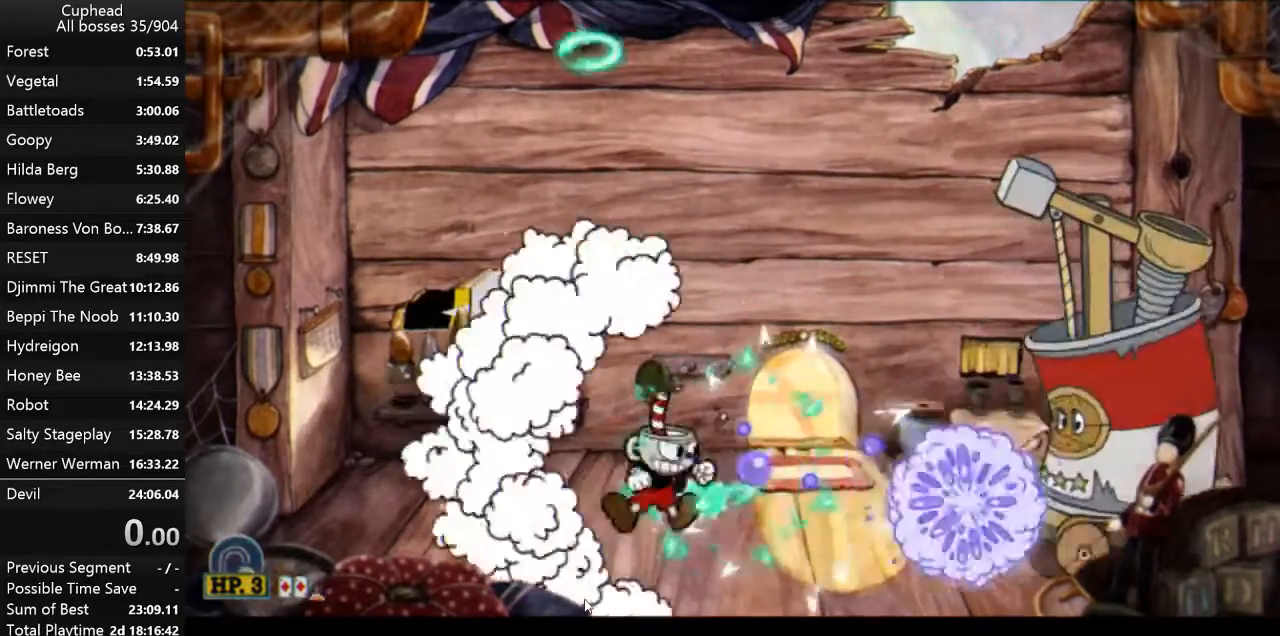
{"keys": ["p"], "events": [[67, "o", "down"], [167, "k", "up"], [200, "k", "down"], [300, "k", "up"], [333, "o", "up"], [400, "k", "down"], [467, "k", "up"]]}
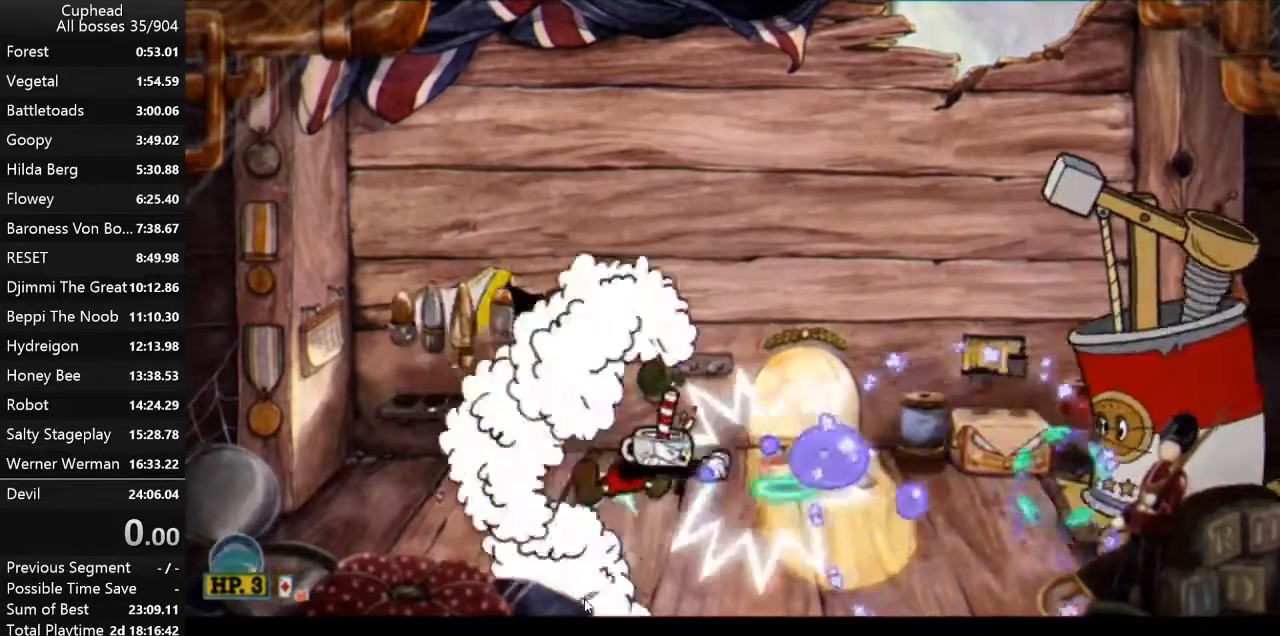
{"keys": ["k", "p"], "events": [[33, "k", "down"], [133, "k", "up"], [167, "k", "down"], [267, "k", "up"], [300, "k", "down"], [400, "k", "up"], [467, "k", "down"]]}
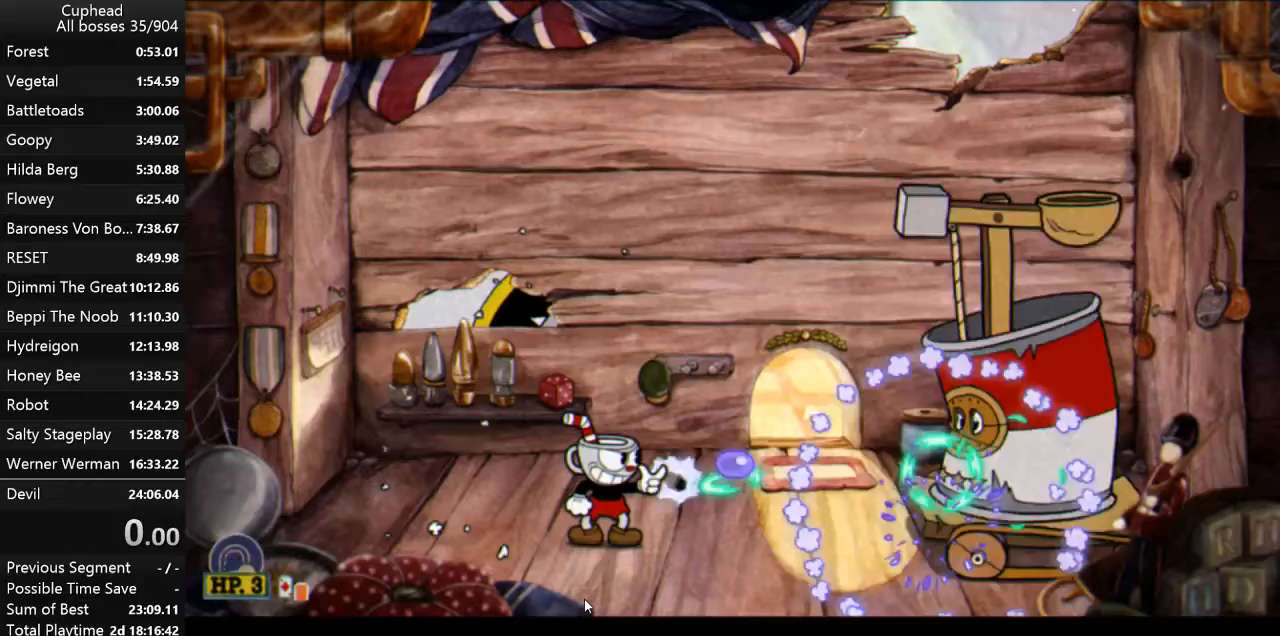
{"keys": ["d", "p", "space"], "events": [[33, "k", "up"], [100, "k", "down"], [200, "k", "up"], [233, "k", "down"], [367, "space", "down"], [467, "k", "up"], [467, "space", "up"], [500, "d", "down"], [500, "space", "down"]]}
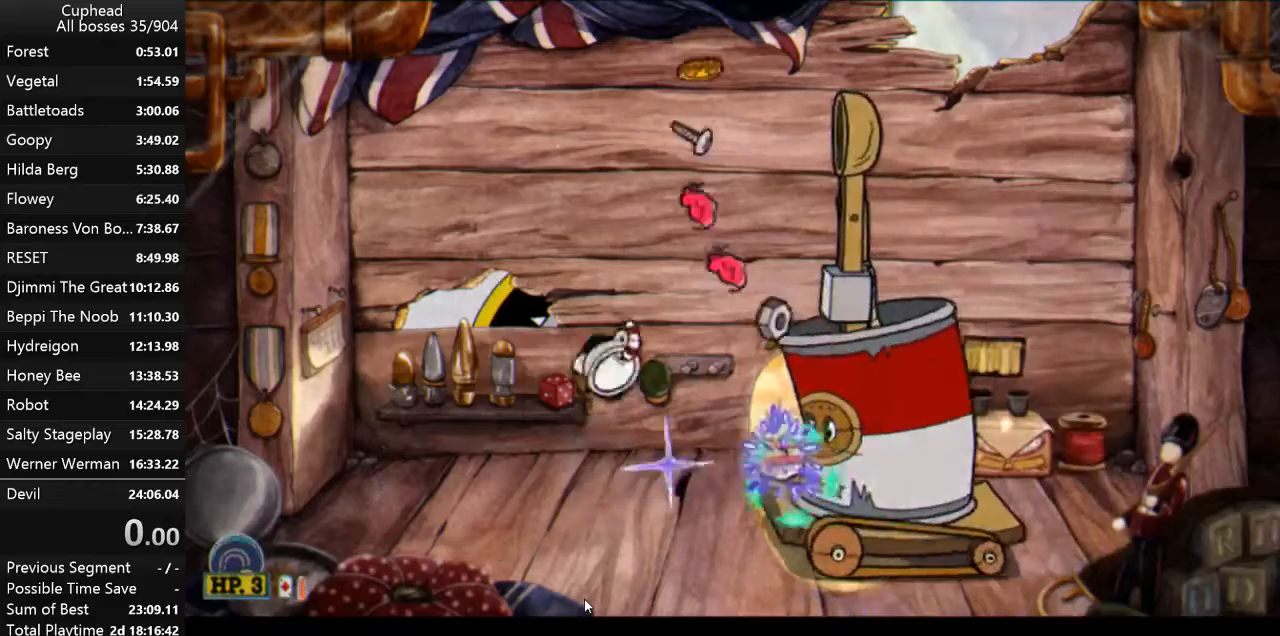
{"keys": ["p"], "events": [[67, "space", "up"], [167, "space", "down"], [233, "space", "up"], [300, "space", "down"], [400, "space", "up"], [467, "d", "up"]]}
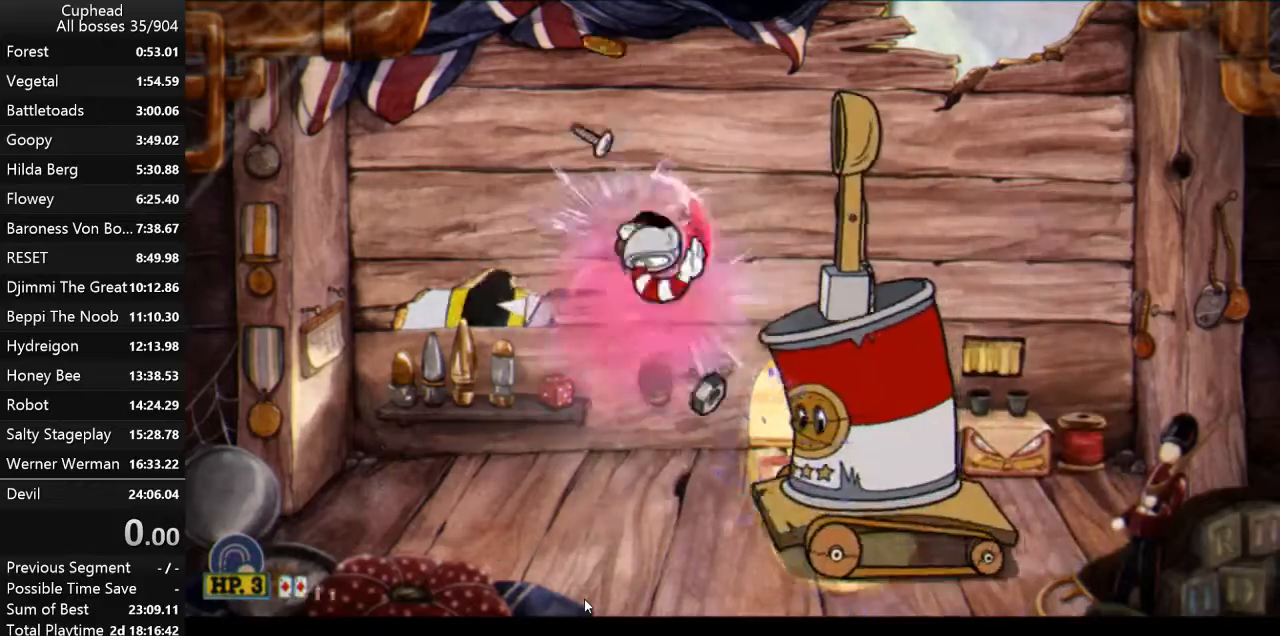
{"keys": ["p"], "events": []}
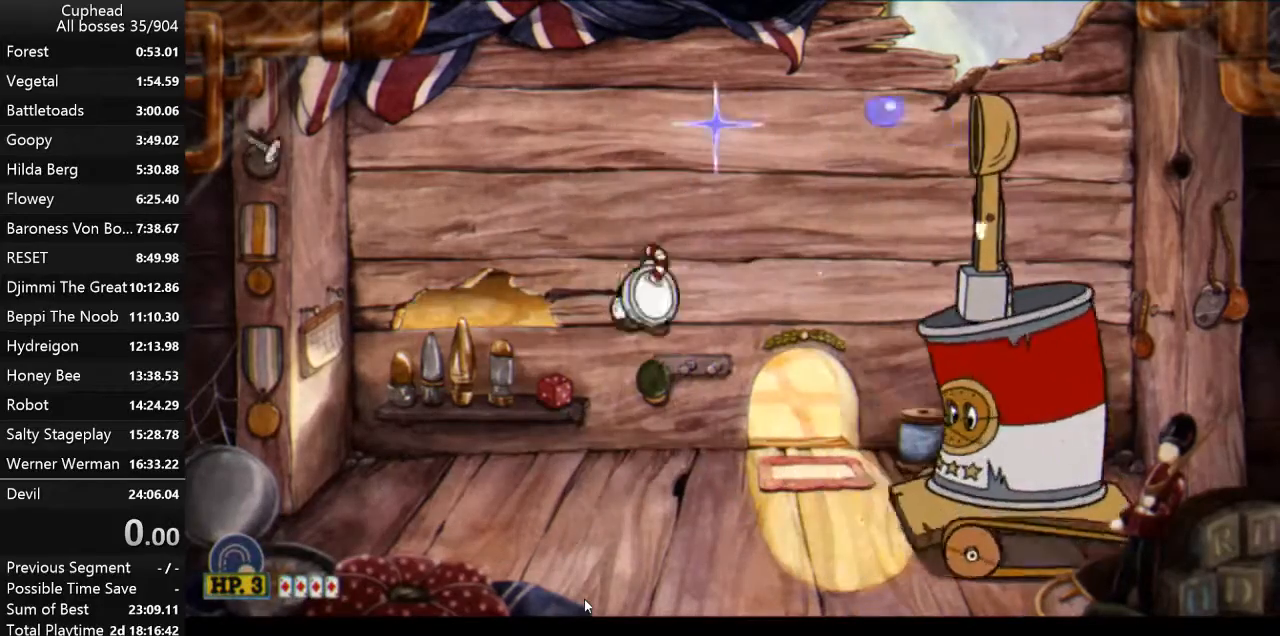
{"keys": ["k", "p"], "events": [[100, "k", "down"], [200, "o", "down"], [267, "k", "up"], [333, "k", "down"], [433, "k", "up"], [467, "o", "up"], [500, "k", "down"]]}
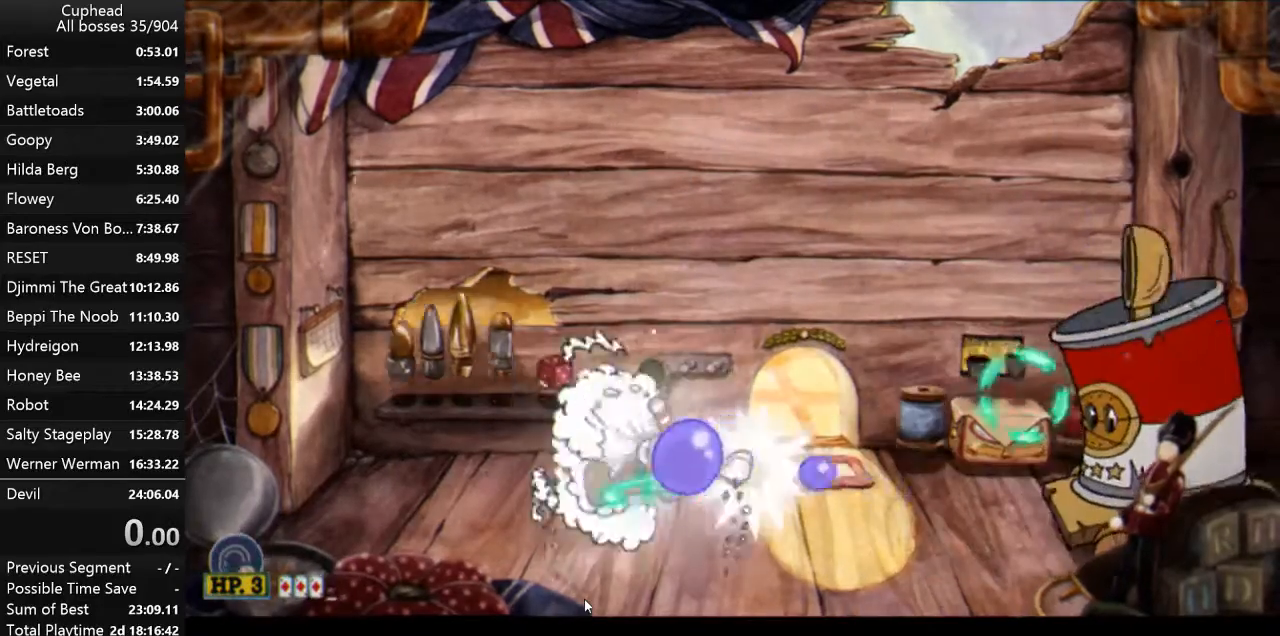
{"keys": ["k", "o", "p"], "events": [[67, "k", "up"], [100, "k", "down"], [200, "k", "up"], [233, "k", "down"], [300, "o", "down"], [400, "k", "up"], [433, "k", "down"]]}
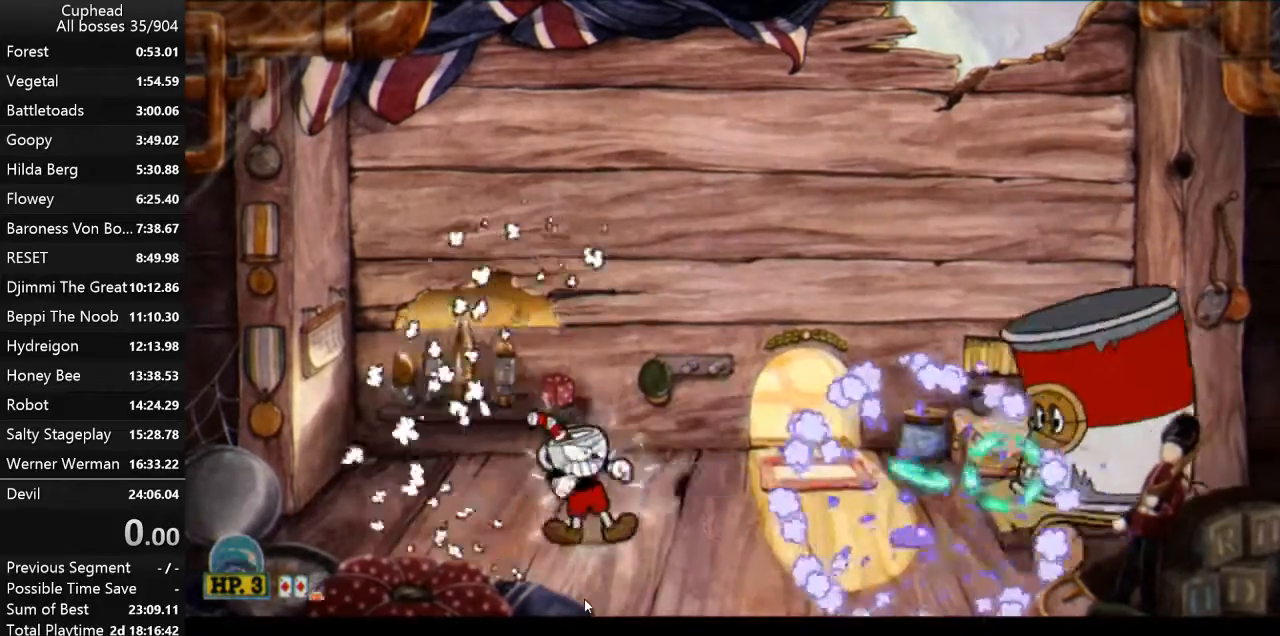
{"keys": ["k", "p"], "events": [[33, "k", "up"], [67, "o", "up"], [133, "k", "down"], [167, "k", "up"], [200, "k", "down"], [300, "k", "up"], [367, "k", "down"], [467, "k", "up"], [500, "k", "down"]]}
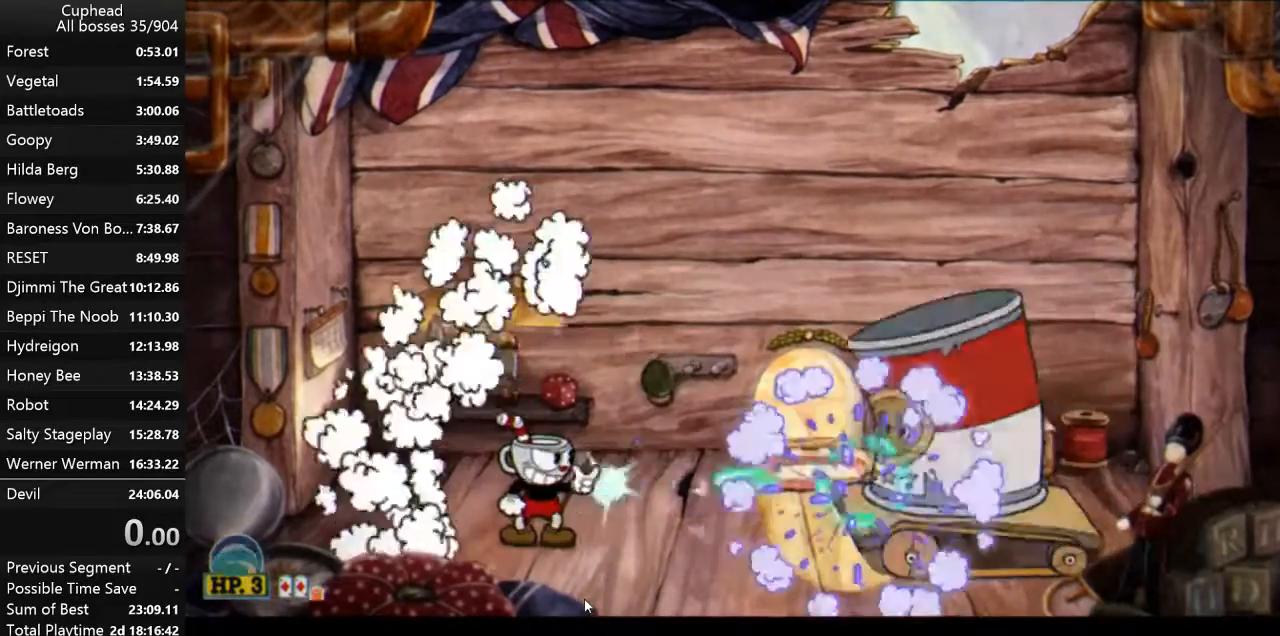
{"keys": ["p"], "events": [[100, "k", "up"], [200, "k", "down"], [233, "k", "up"], [333, "k", "down"], [367, "k", "up"], [433, "k", "down"], [500, "k", "up"]]}
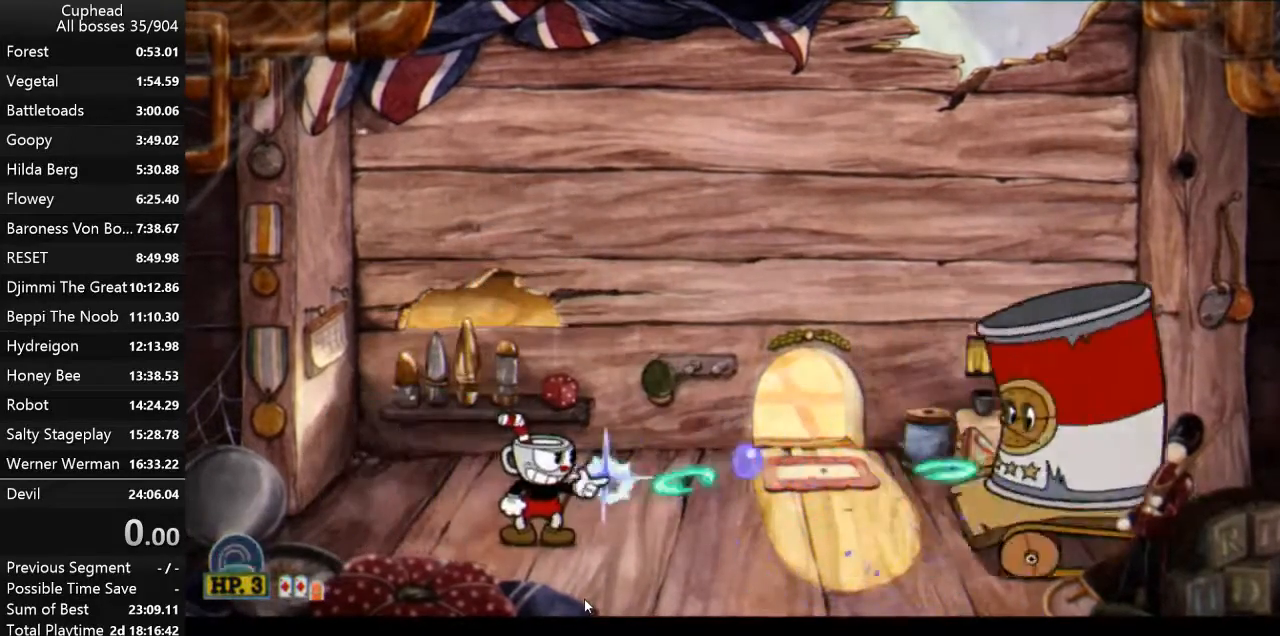
{"keys": ["k", "o", "p"], "events": [[67, "k", "down"], [167, "k", "up"], [200, "k", "down"], [300, "k", "up"], [333, "k", "down"], [467, "o", "down"]]}
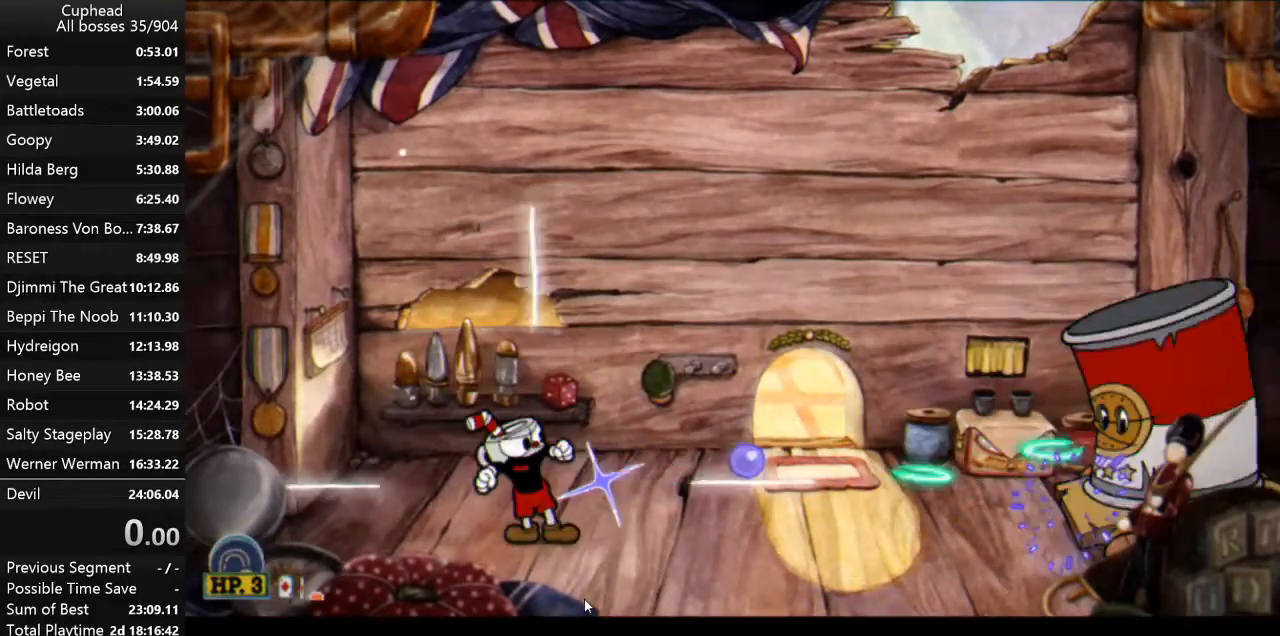
{"keys": ["k", "p"], "events": [[33, "k", "up"], [67, "k", "down"], [233, "k", "up"], [233, "o", "up"], [300, "k", "down"], [400, "k", "up"], [467, "k", "down"]]}
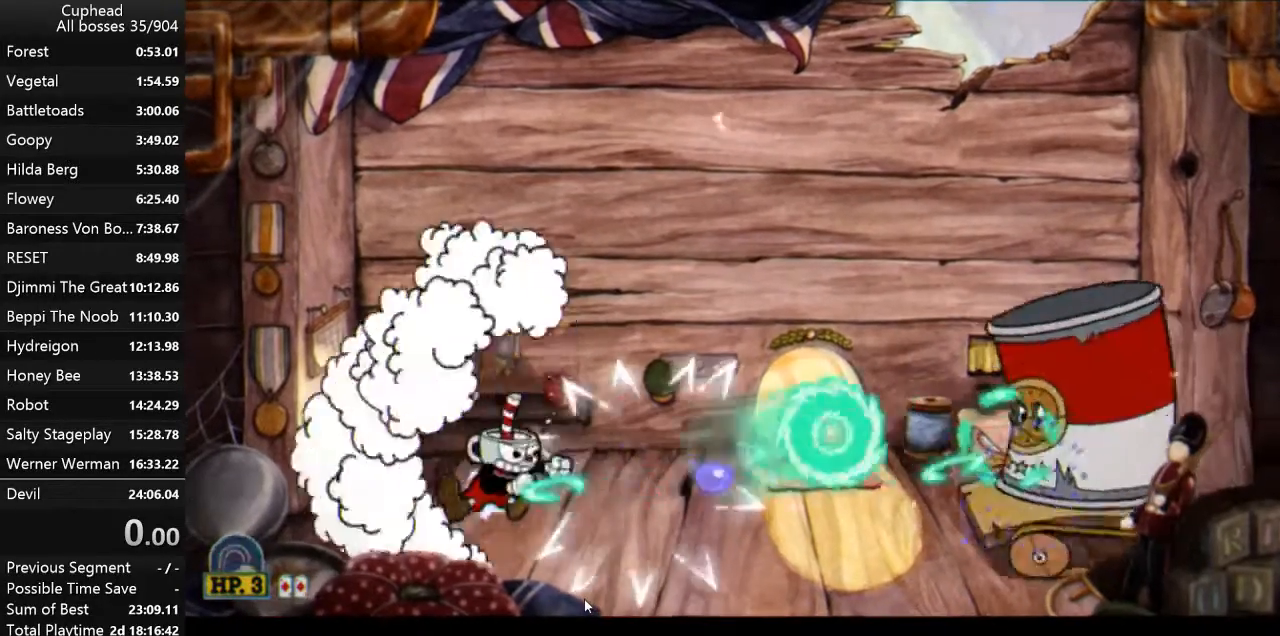
{"keys": ["p"], "events": [[33, "k", "up"], [100, "k", "down"], [200, "k", "up"], [233, "k", "down"], [333, "k", "up"], [433, "k", "down"], [433, "space", "down"], [467, "k", "up"], [467, "space", "up"]]}